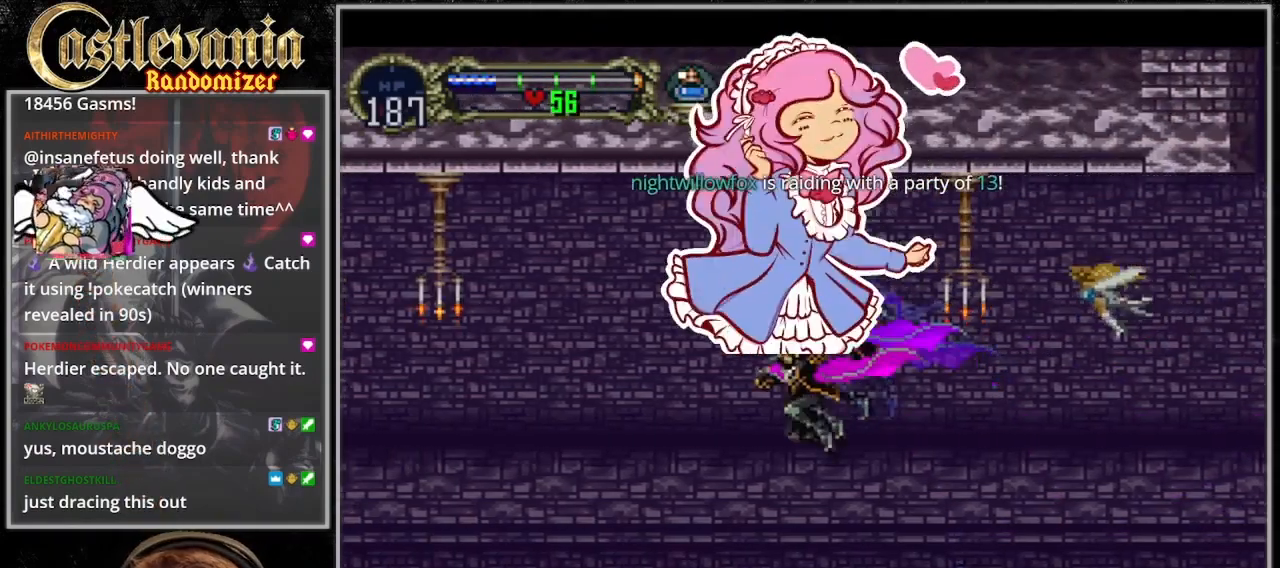
Gameplay with a controller (PlayStation layout); each line is a JSON object with the inputs held at the frame after it (dt_ms = milliseconds from this image to that frame). "events" lists button and stick changes between this image and that frame as [ms after this image, input, new state], when the widget could be followed in between. Not read: L3 R3.
{"dt_ms": 1000, "buttons": ["DPAD_LEFT"], "events": [[300, "CROSS", "down"], [867, "CROSS", "up"]]}
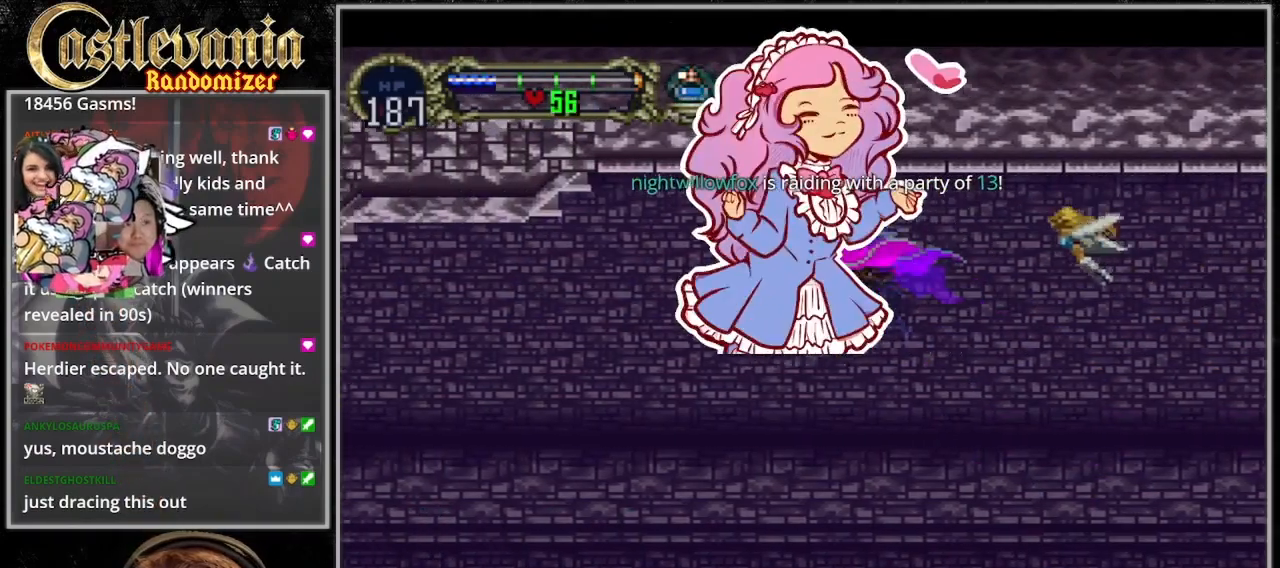
{"dt_ms": 500, "buttons": ["DPAD_LEFT"], "events": []}
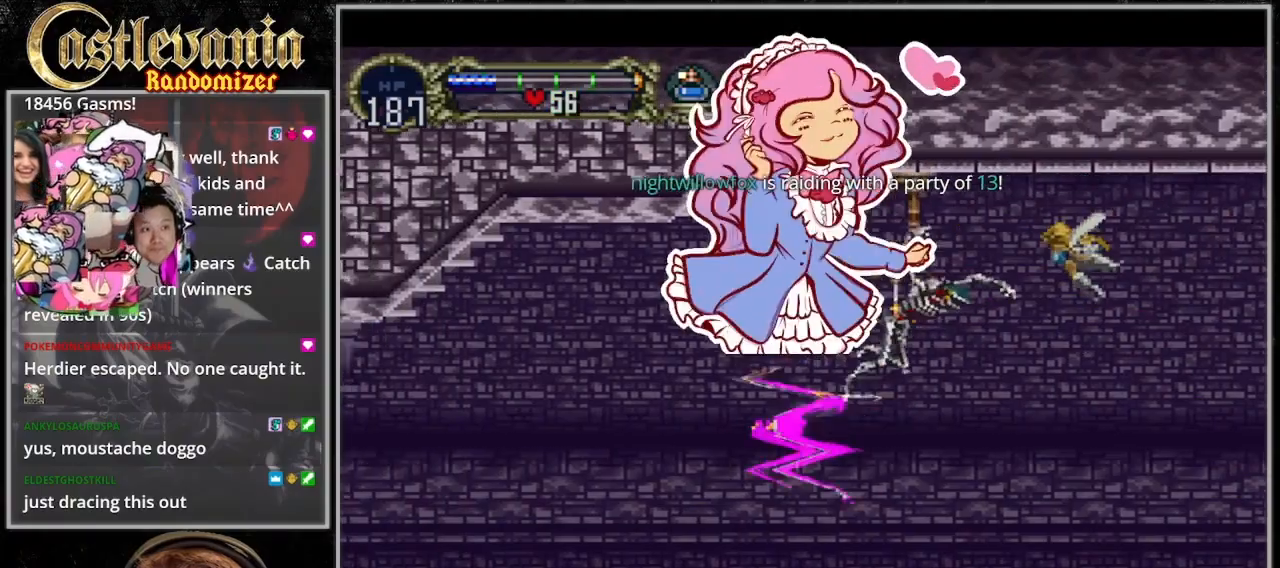
{"dt_ms": 500, "buttons": ["DPAD_LEFT"], "events": []}
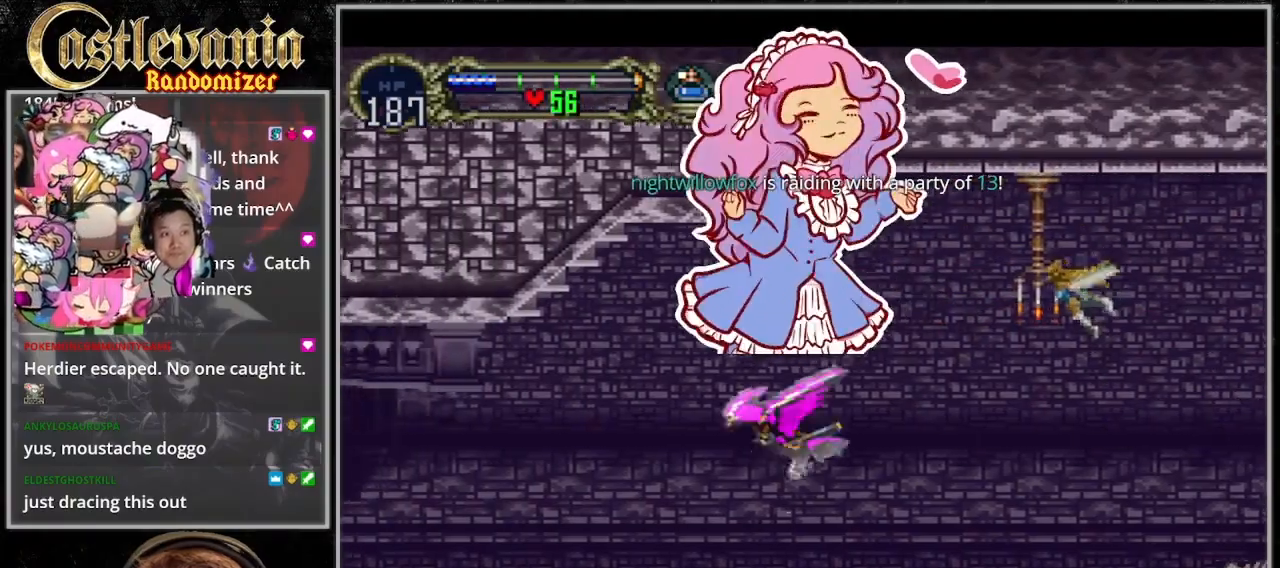
{"dt_ms": 500, "buttons": ["DPAD_LEFT"]}
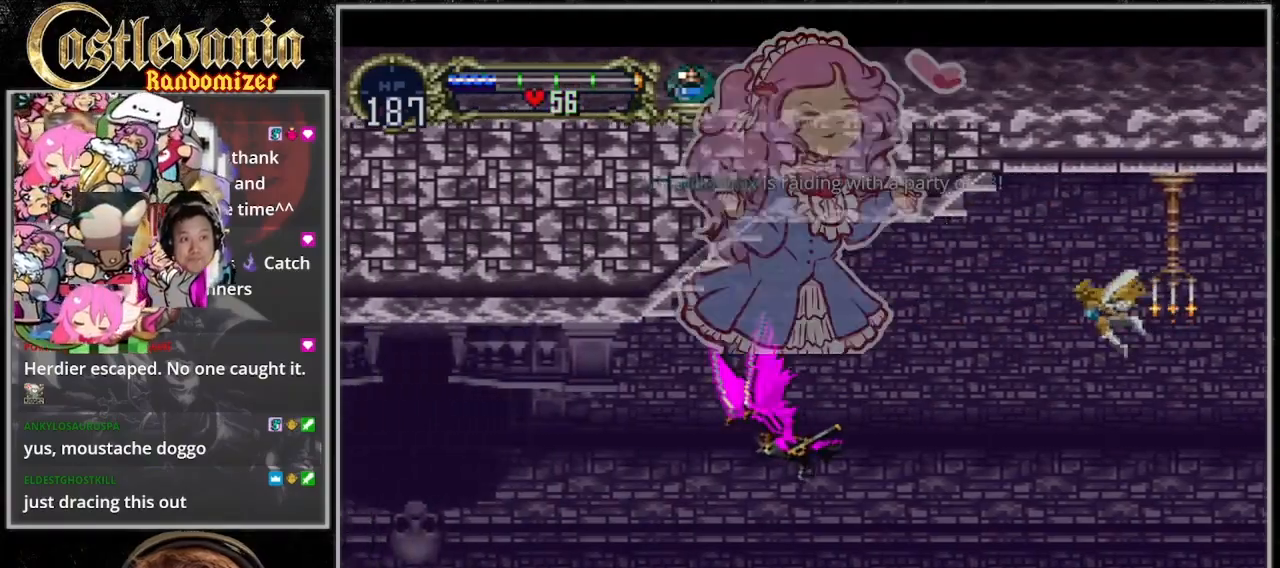
{"dt_ms": 500, "buttons": ["DPAD_LEFT"], "events": []}
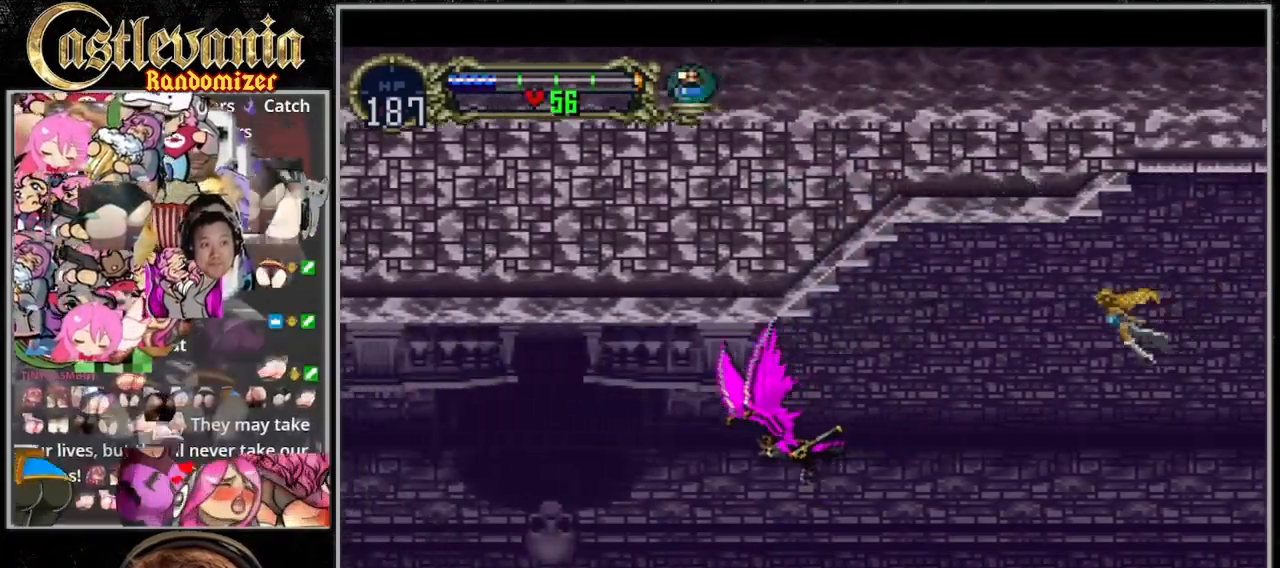
{"dt_ms": 500, "buttons": ["DPAD_LEFT"], "events": []}
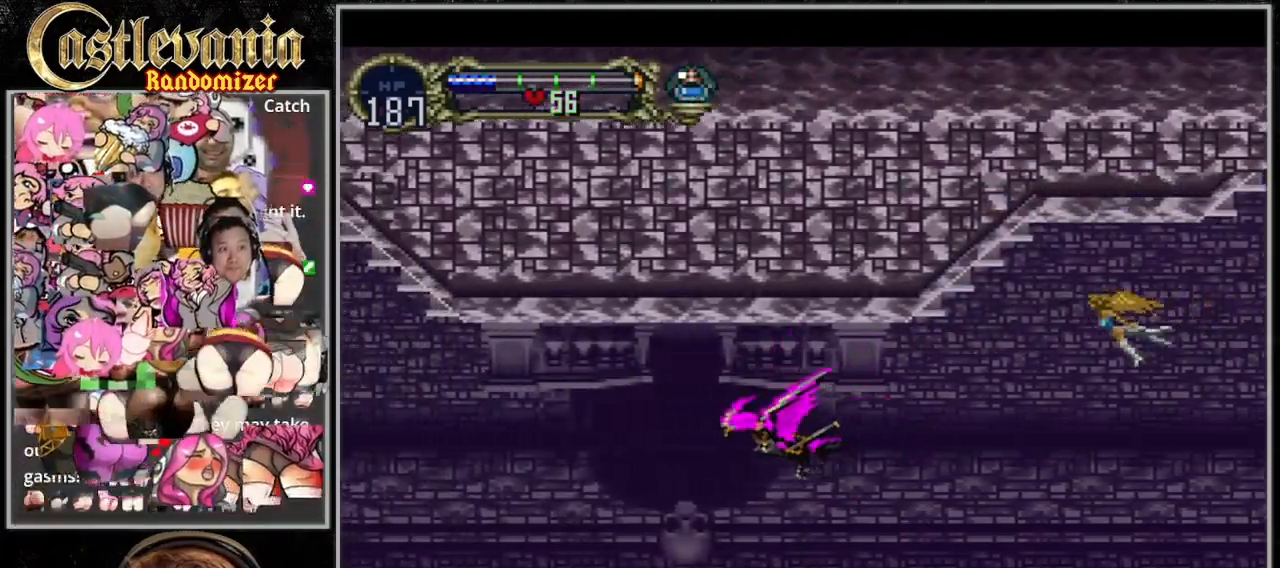
{"dt_ms": 500, "buttons": ["DPAD_LEFT"], "events": []}
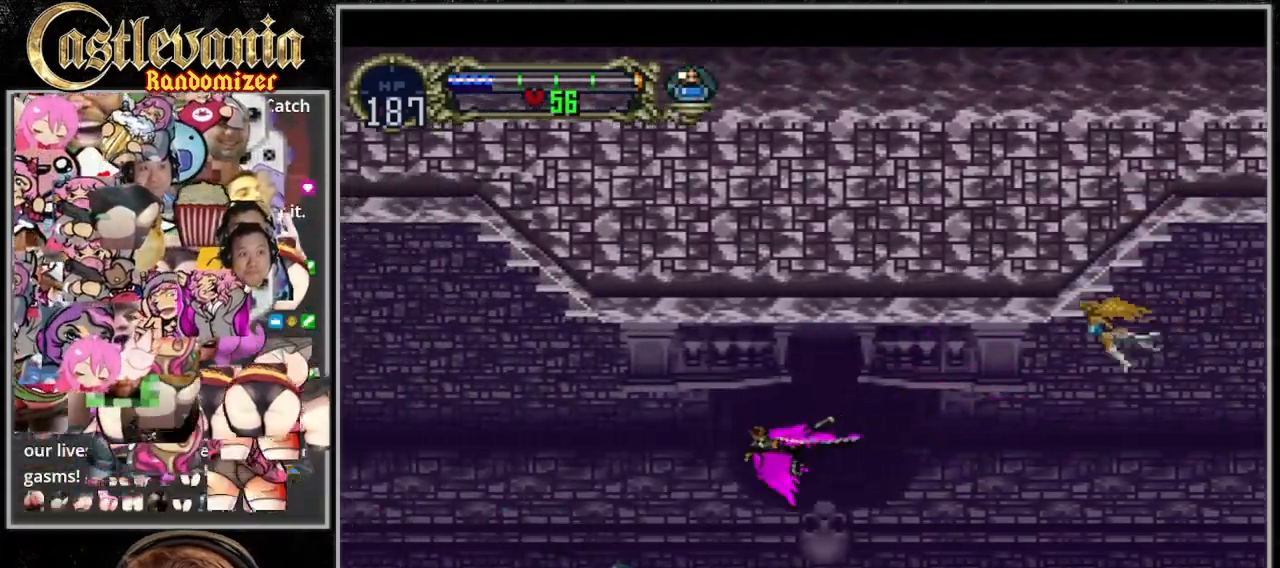
{"dt_ms": 500, "buttons": ["DPAD_LEFT"], "events": []}
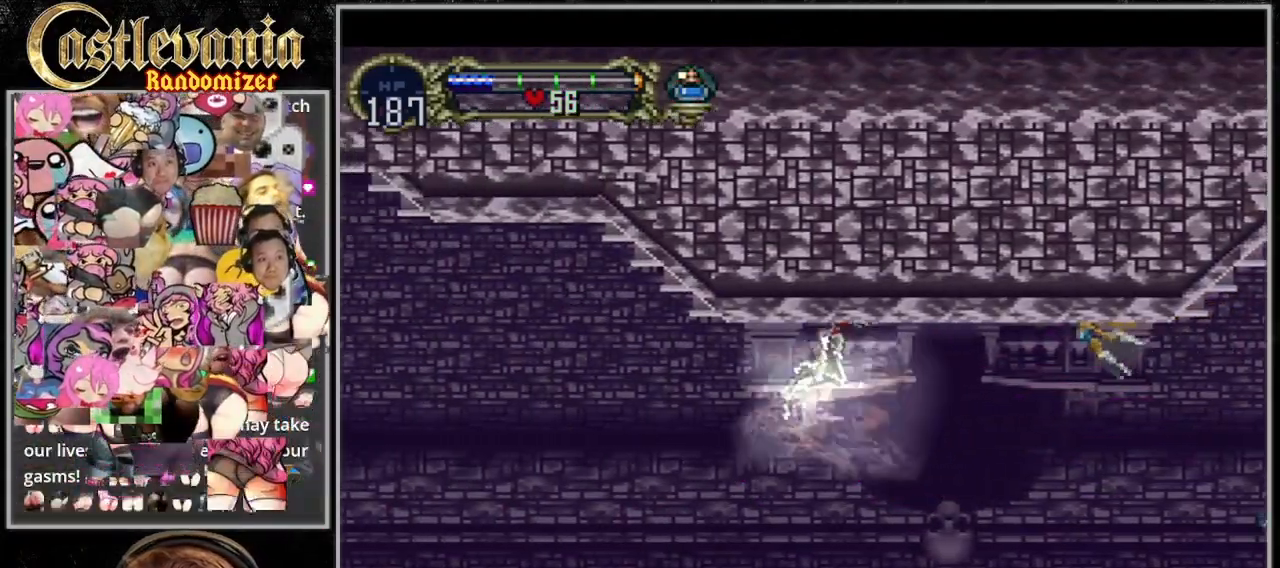
{"dt_ms": 500, "buttons": ["DPAD_LEFT"], "events": []}
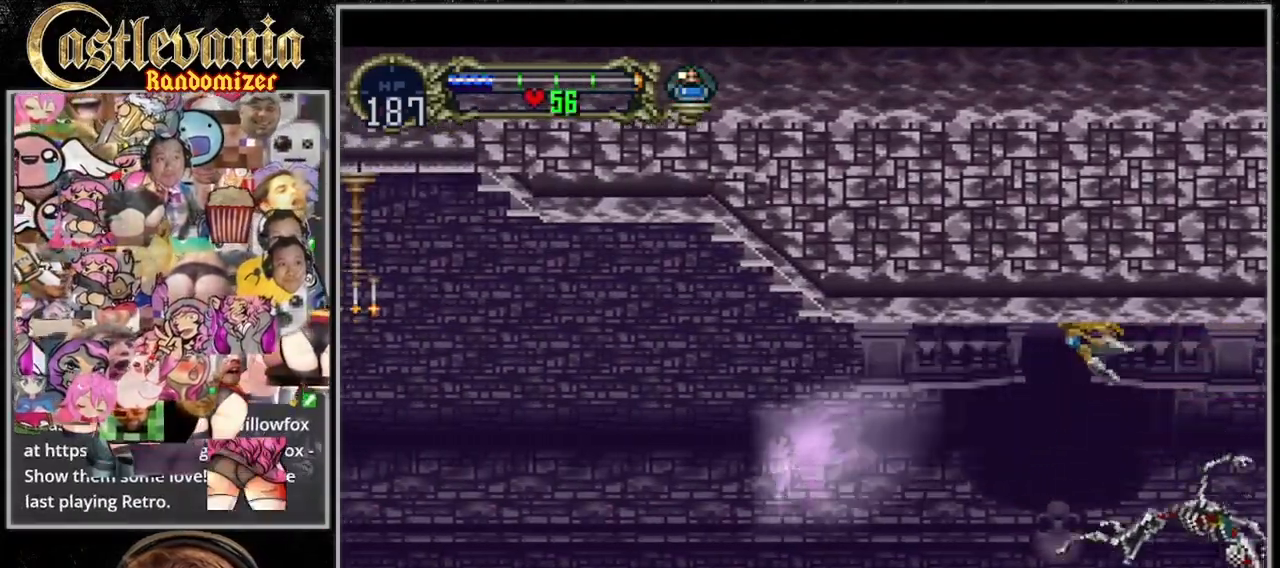
{"dt_ms": 500, "buttons": ["DPAD_LEFT"], "events": []}
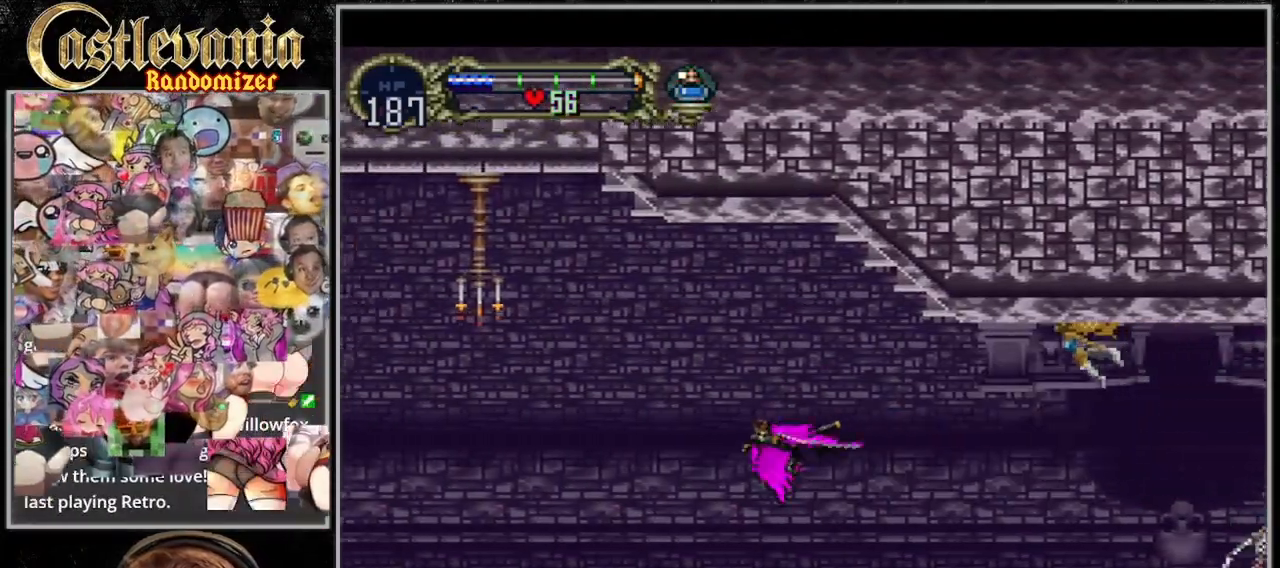
{"dt_ms": 500, "buttons": ["DPAD_LEFT"], "events": []}
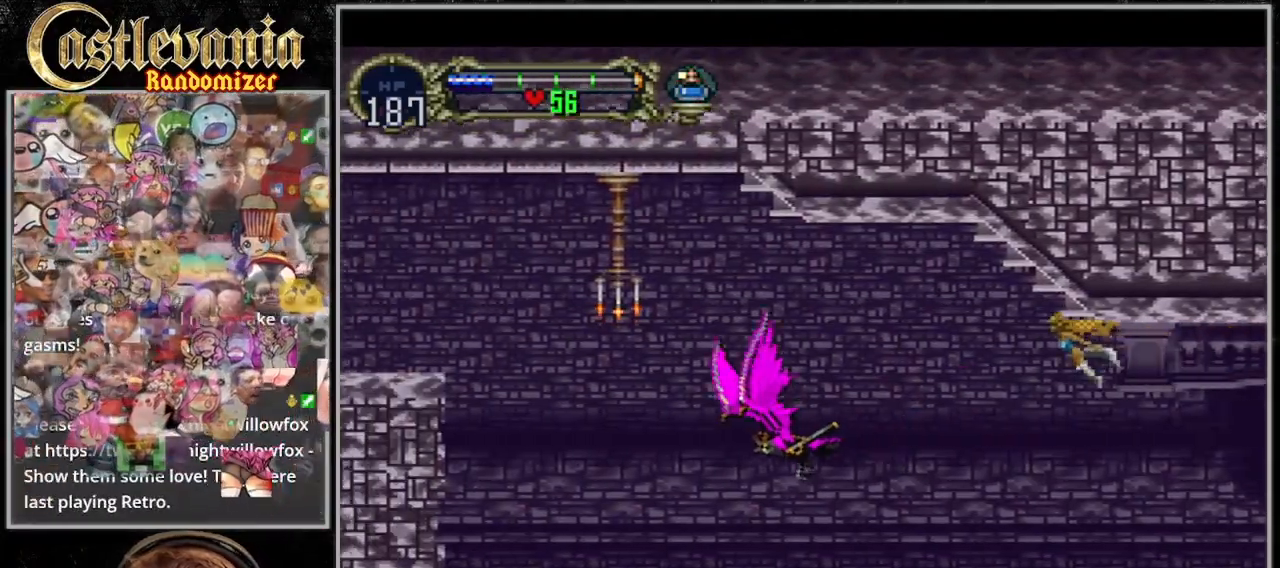
{"dt_ms": 500, "buttons": ["DPAD_UP", "DPAD_LEFT"], "events": [[133, "DPAD_UP", "down"]]}
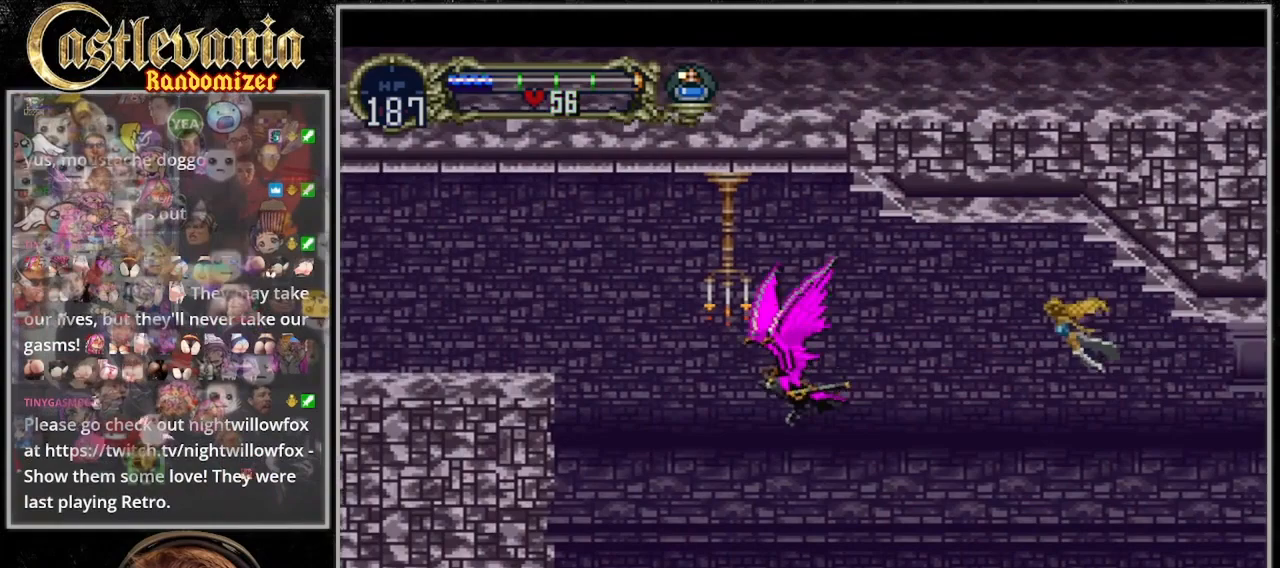
{"dt_ms": 500, "buttons": ["DPAD_LEFT"], "events": [[233, "DPAD_UP", "up"]]}
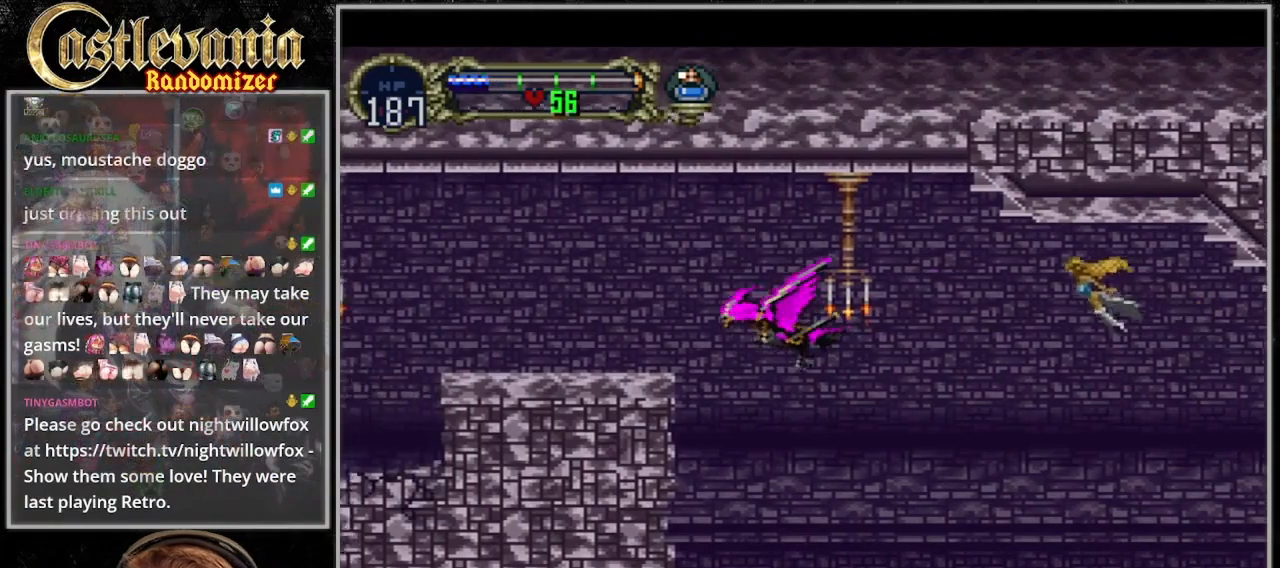
{"dt_ms": 500, "buttons": ["DPAD_LEFT"], "events": [[100, "DPAD_UP", "down"], [300, "DPAD_UP", "up"]]}
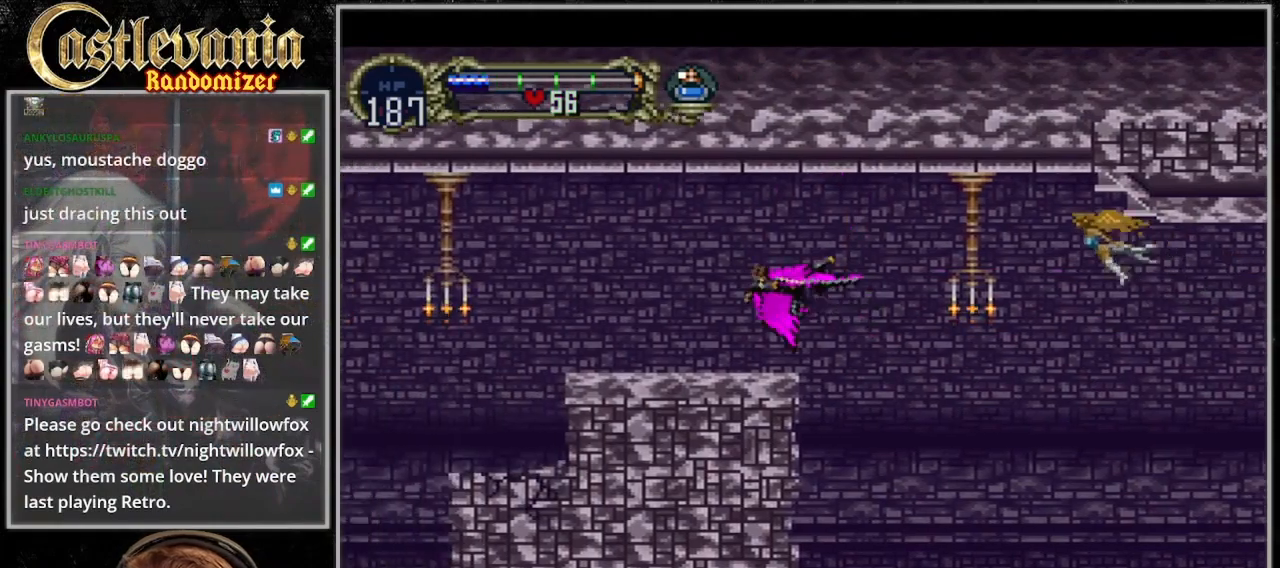
{"dt_ms": 500, "buttons": ["DPAD_LEFT"], "events": []}
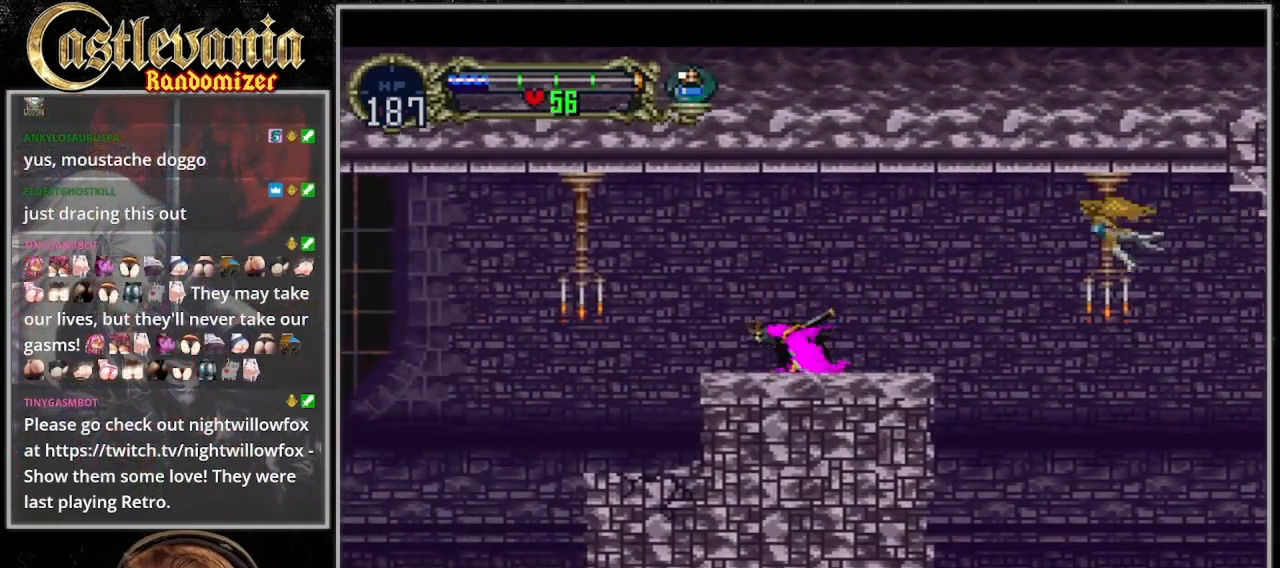
{"dt_ms": 500, "buttons": ["DPAD_LEFT"], "events": []}